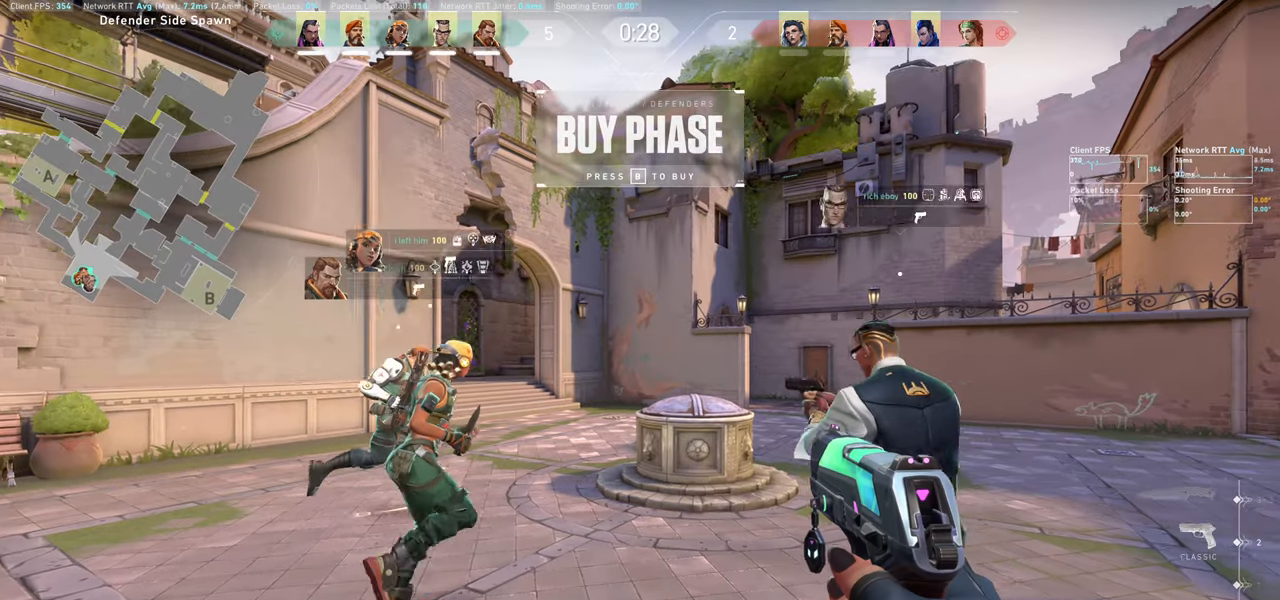
Gameplay with keyboard and mouse; each line is a JSON object with the keys and mouse buttons held at the frame after it. "events" lists presses ("down") and releases ("up") of "a", "ctrl", "d", "e", "q", "s", "shift", "space", "w", "mouse_left", "mouse_wheel" and "mouse_right" between this image and that frame as [ms after this image, input, new state], when the widget could be followed in between. "mouse_left", "mouse_wheel", "mouse_right" = the "left", "wheel", "right" buttons of the "mouse" list. No other keys are recorded. "wheel" means that the mouse wheel is clicked or scrolled. Mouse movement is not recorded.
{"keys": ["a"], "mouse": [], "events": [[483, "a", "down"]]}
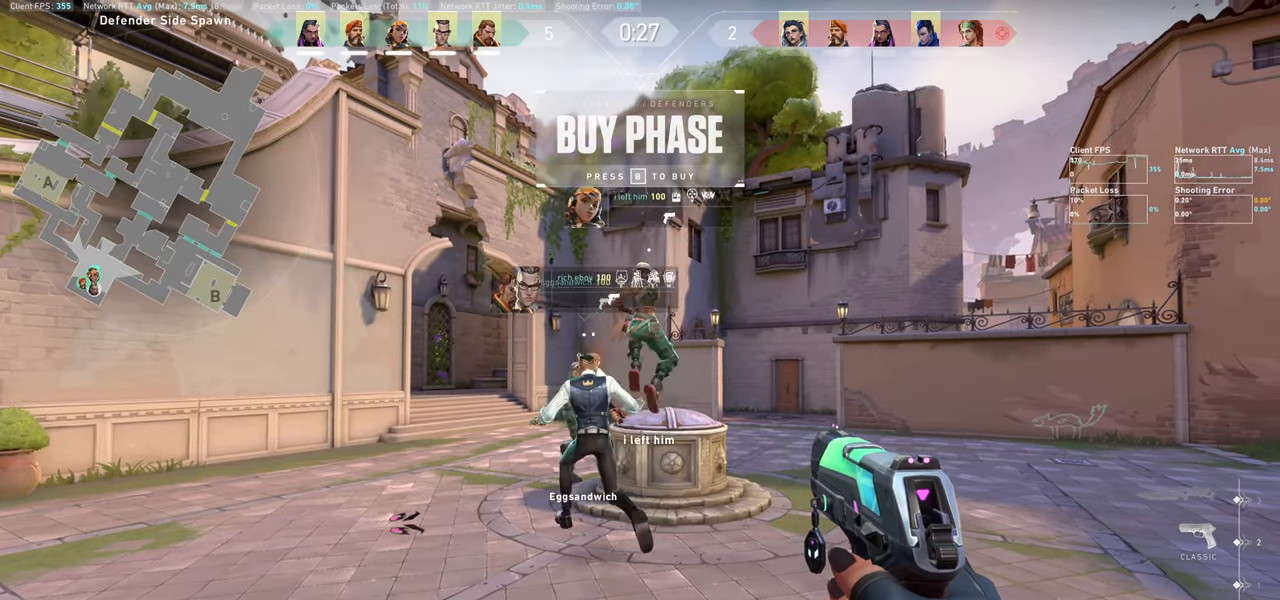
{"keys": [], "mouse": [], "events": [[100, "a", "up"], [317, "d", "down"], [450, "d", "up"]]}
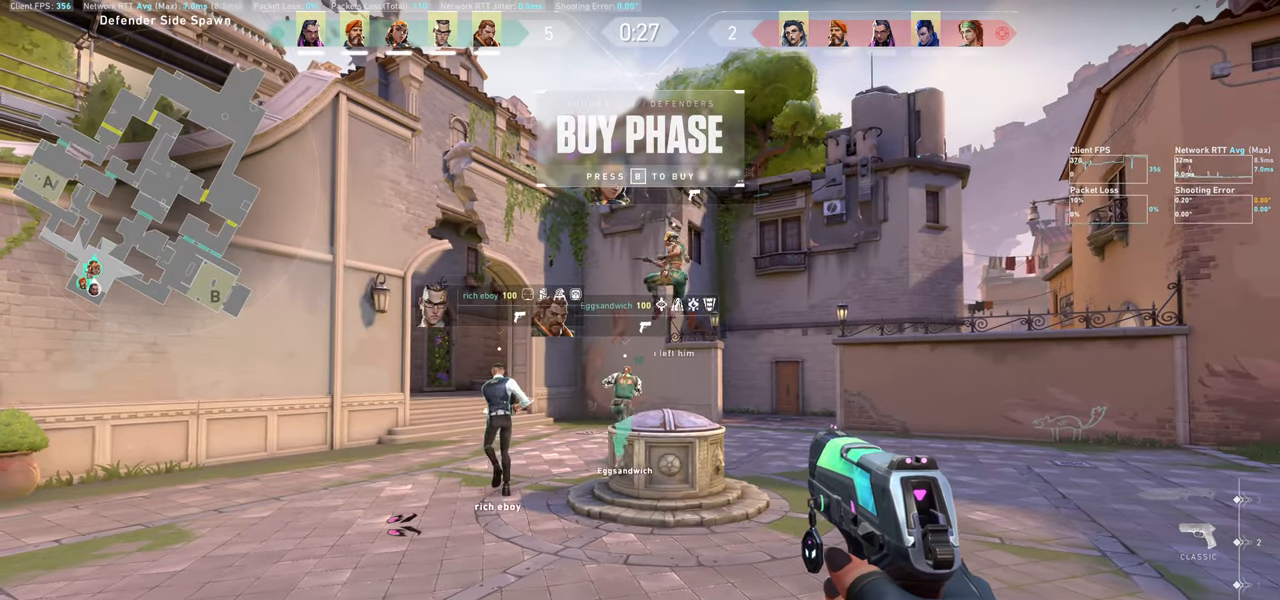
{"keys": [], "mouse": [], "events": [[250, "a", "down"], [383, "a", "up"]]}
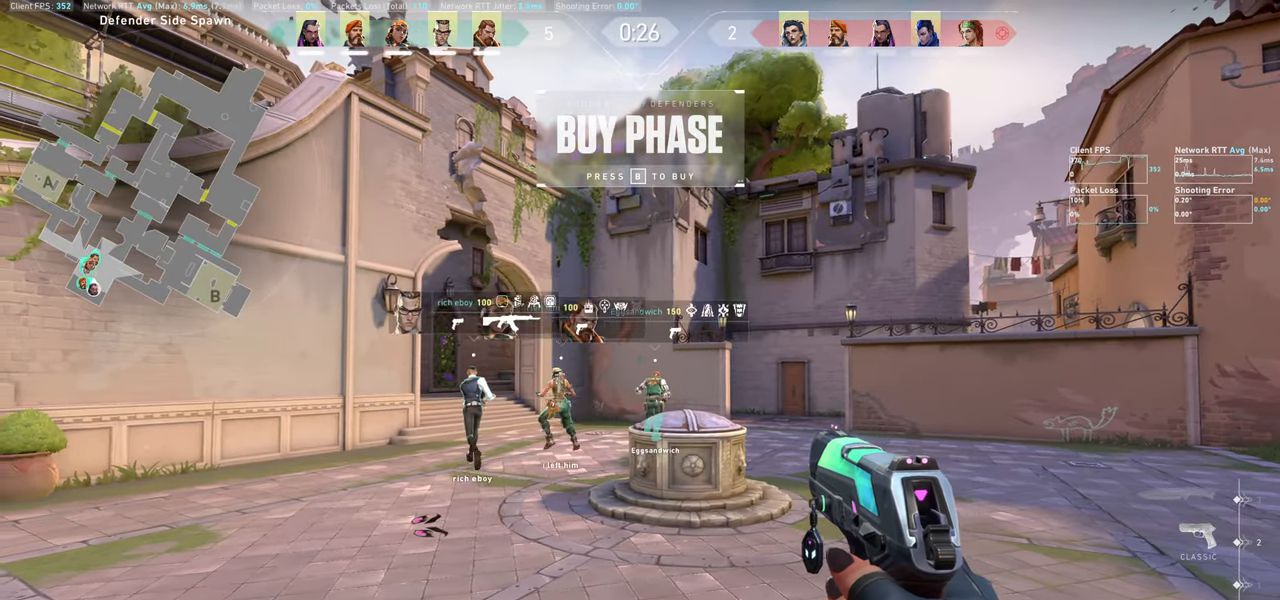
{"keys": [], "mouse": [], "events": [[67, "d", "down"], [167, "d", "up"]]}